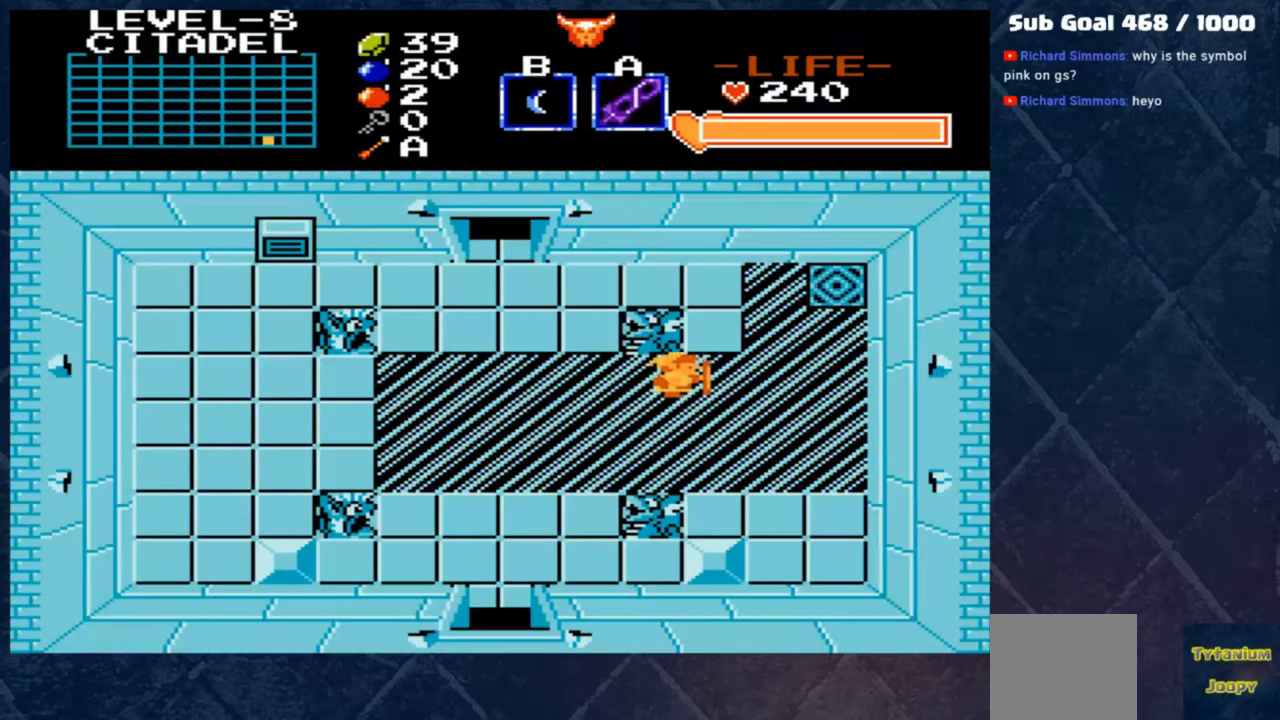
Gameplay with a controller (Xbox layout); each line is a JSON object with the inputs held at the frame after it. "events" lists button and stick changes between this image and that frame as [ms after this image, input, new state], when the widget could be followed in between. Not read: right_stick.
{"buttons": [], "left_stick": "up-right", "events": []}
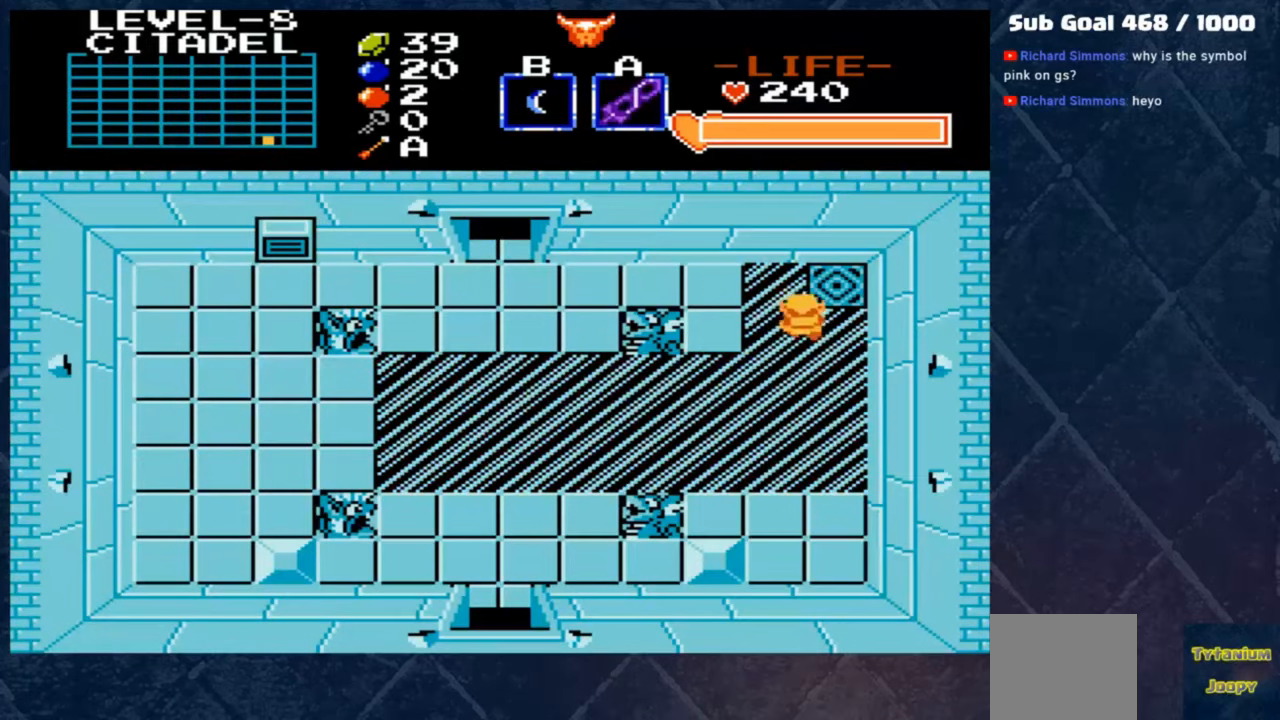
{"buttons": [], "left_stick": "left", "events": [[267, "left_stick", "up-left"], [333, "left_stick", "left"]]}
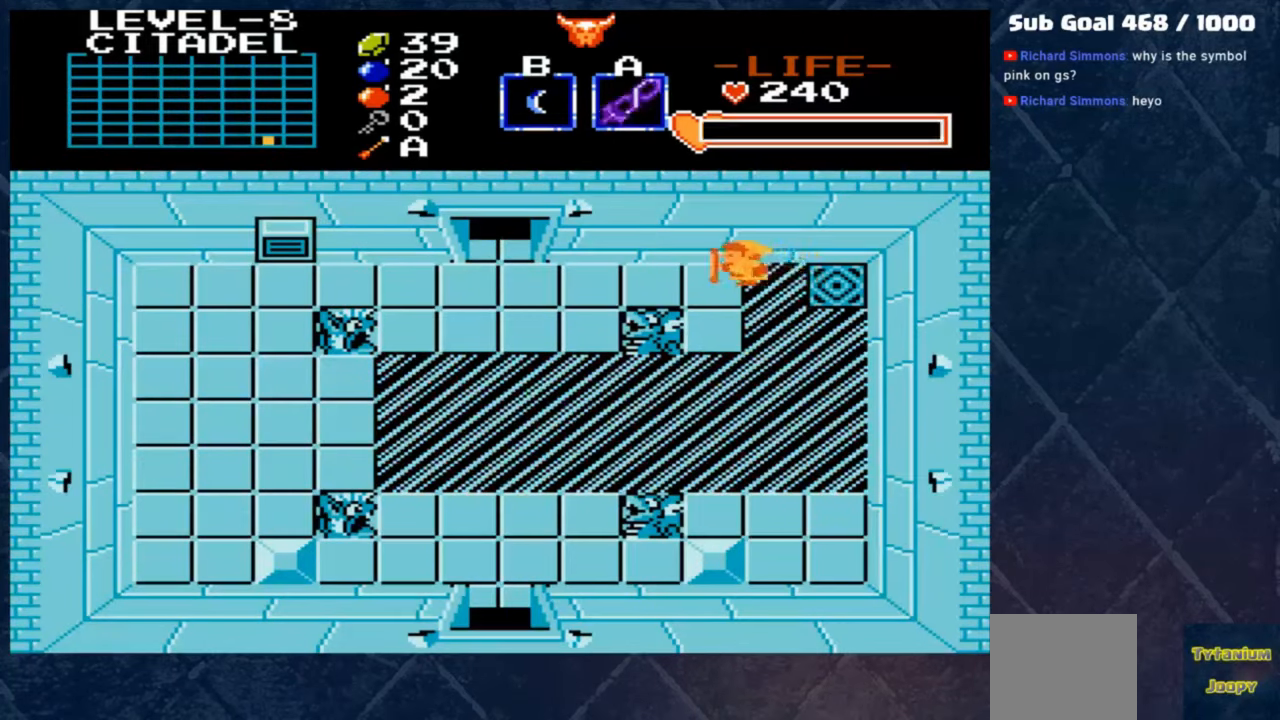
{"buttons": [], "left_stick": "left", "events": []}
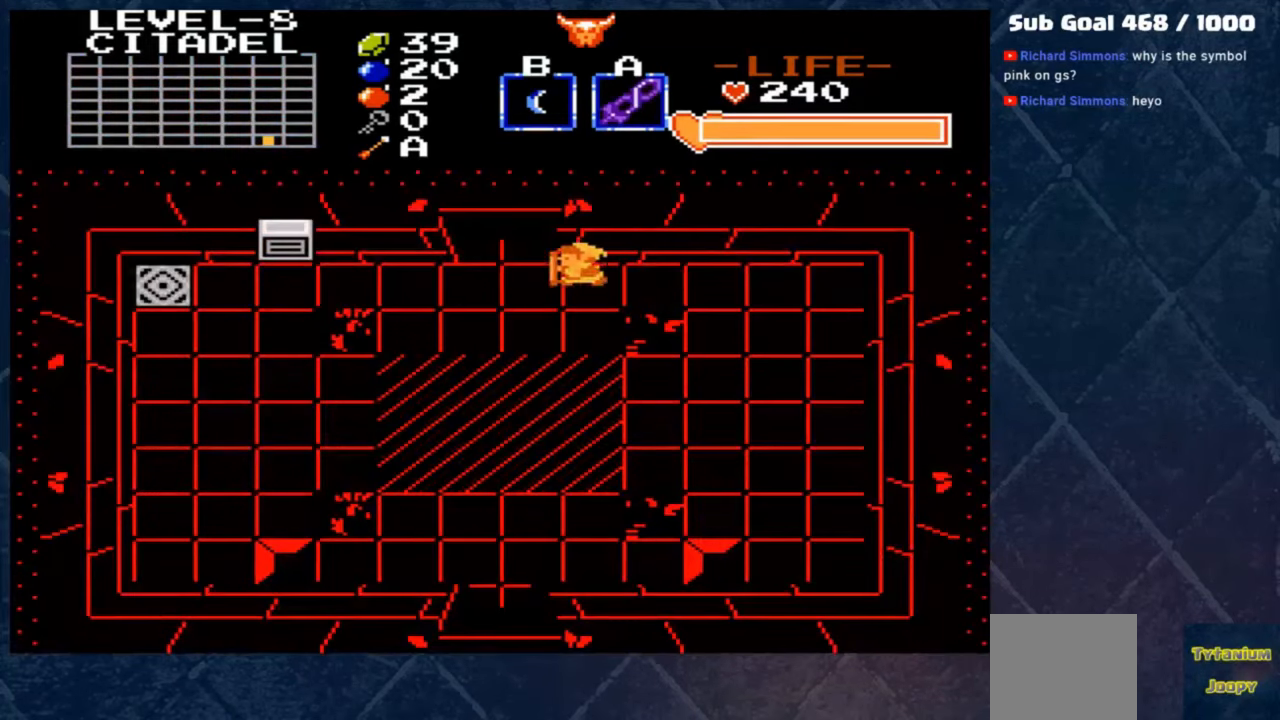
{"buttons": [], "left_stick": "up", "events": [[100, "left_stick", "up-left"], [200, "left_stick", "up"]]}
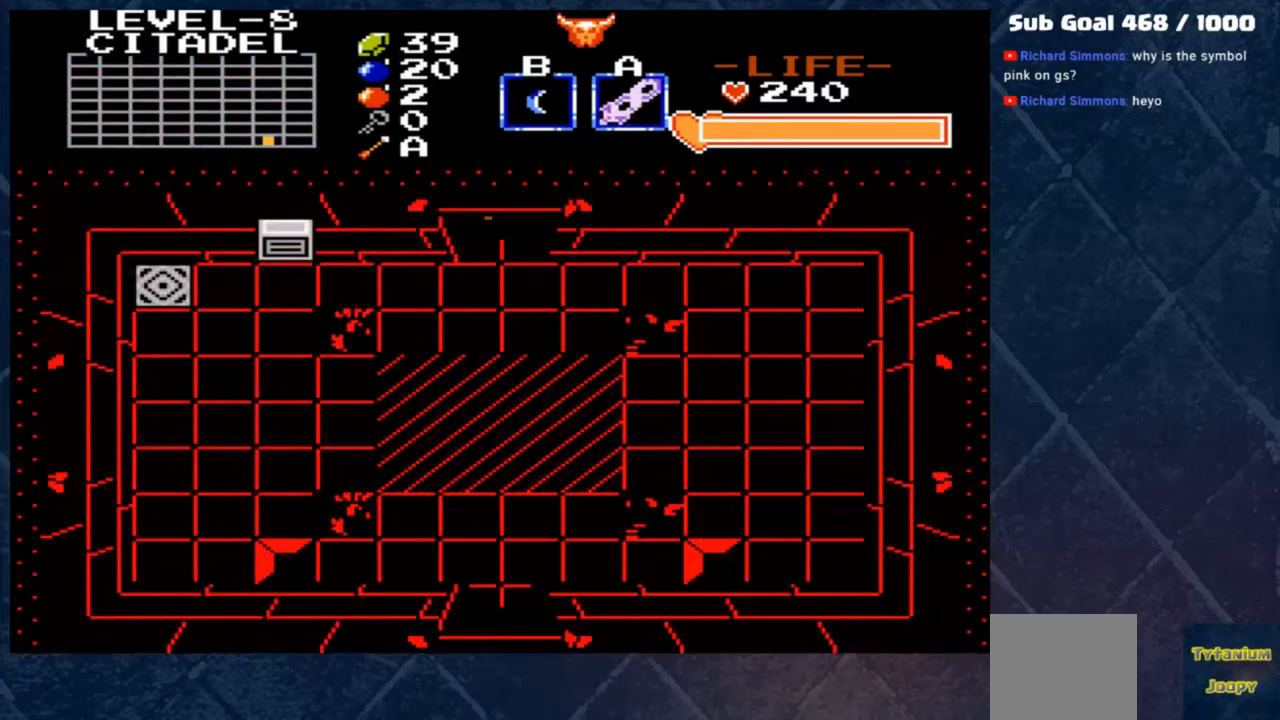
{"buttons": [], "left_stick": "up", "events": []}
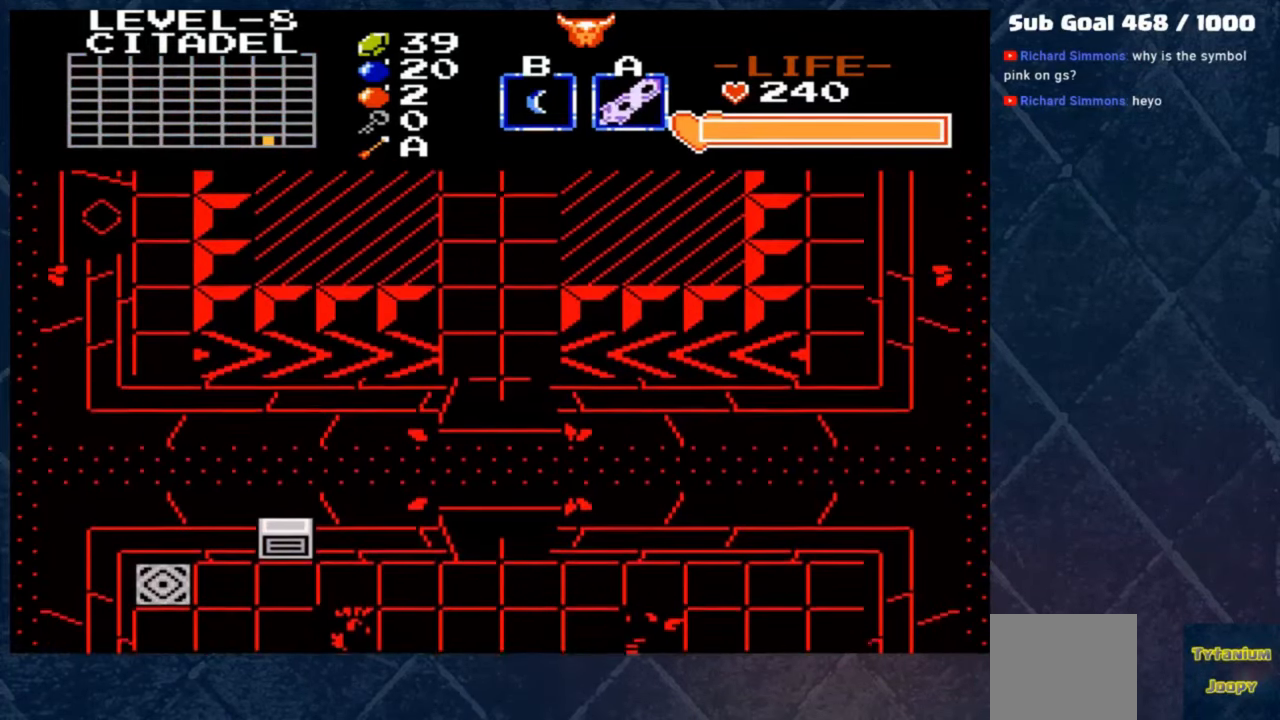
{"buttons": [], "left_stick": "center", "events": [[100, "left_stick", "center"]]}
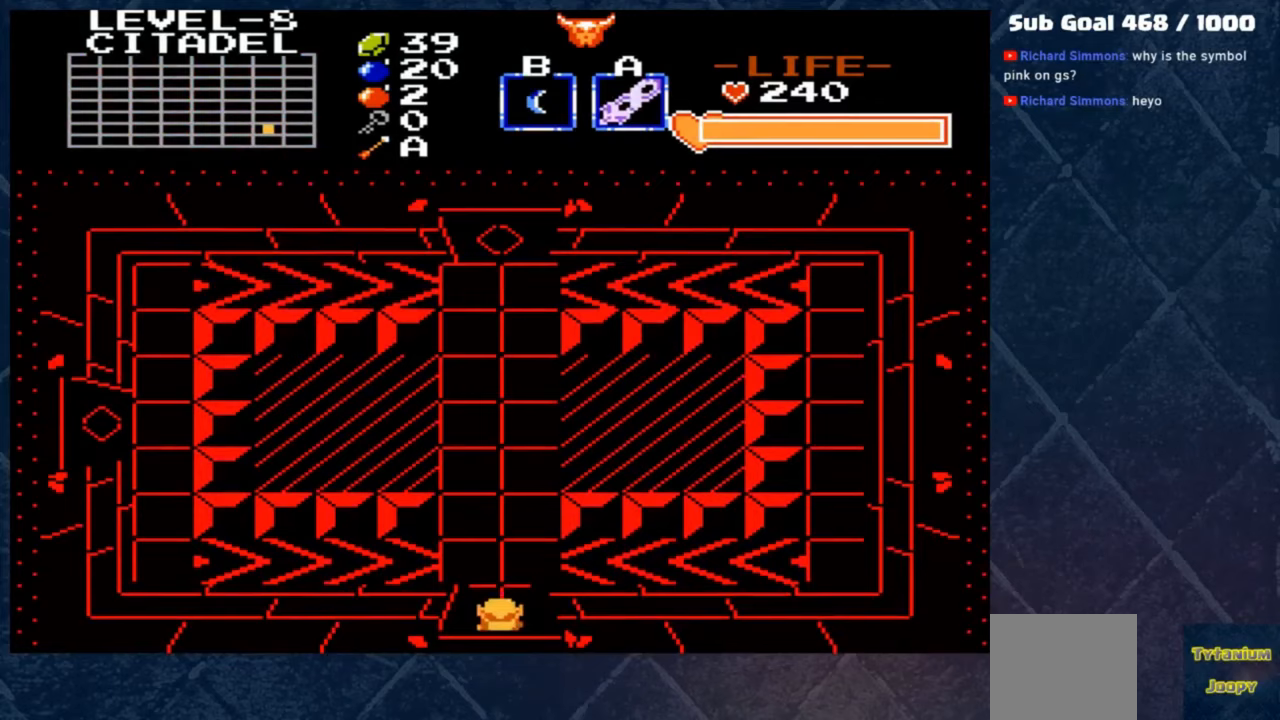
{"buttons": [], "left_stick": "center", "events": [[200, "left_stick", "up"], [433, "left_stick", "center"]]}
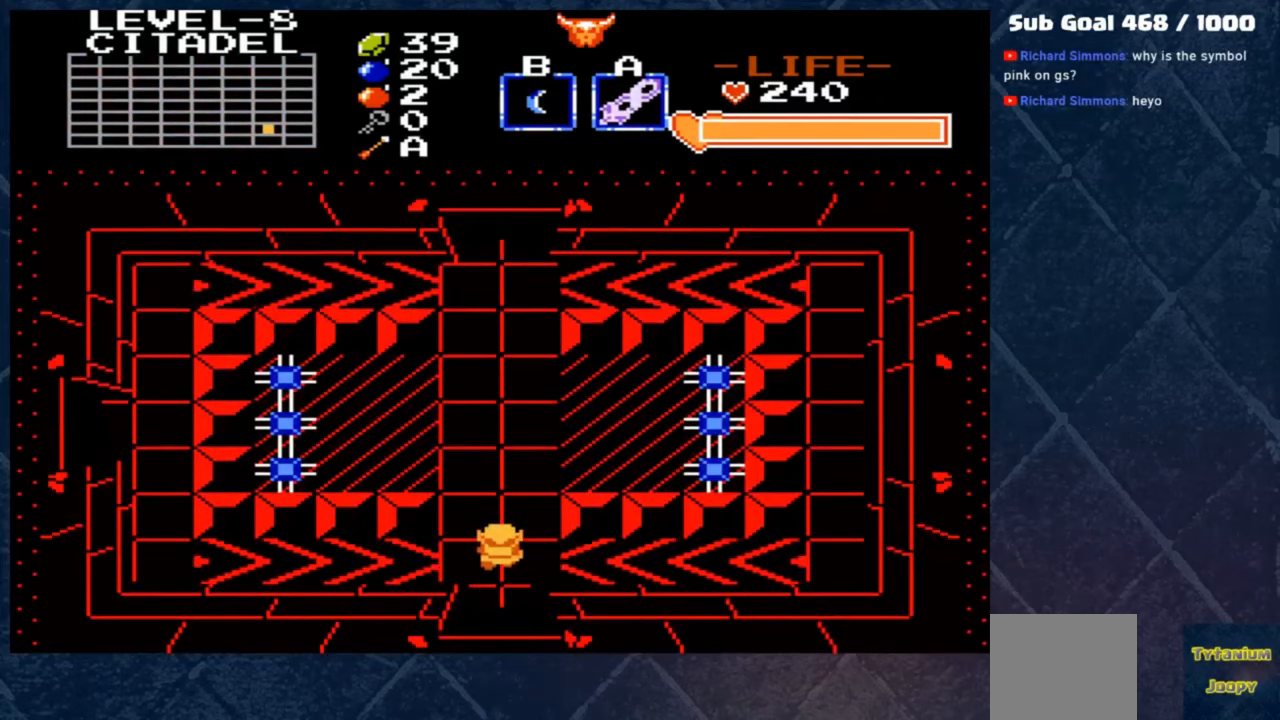
{"buttons": [], "left_stick": "up", "events": [[433, "left_stick", "up"]]}
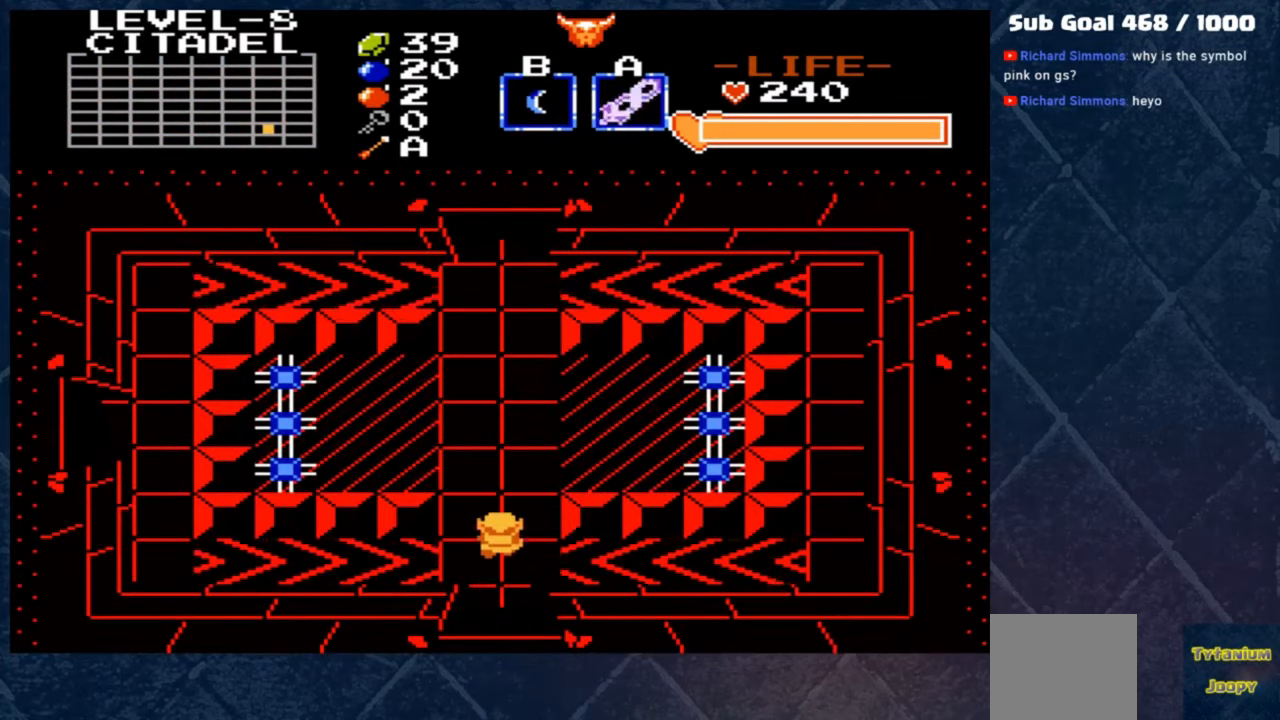
{"buttons": [], "left_stick": "down", "events": [[333, "left_stick", "down"]]}
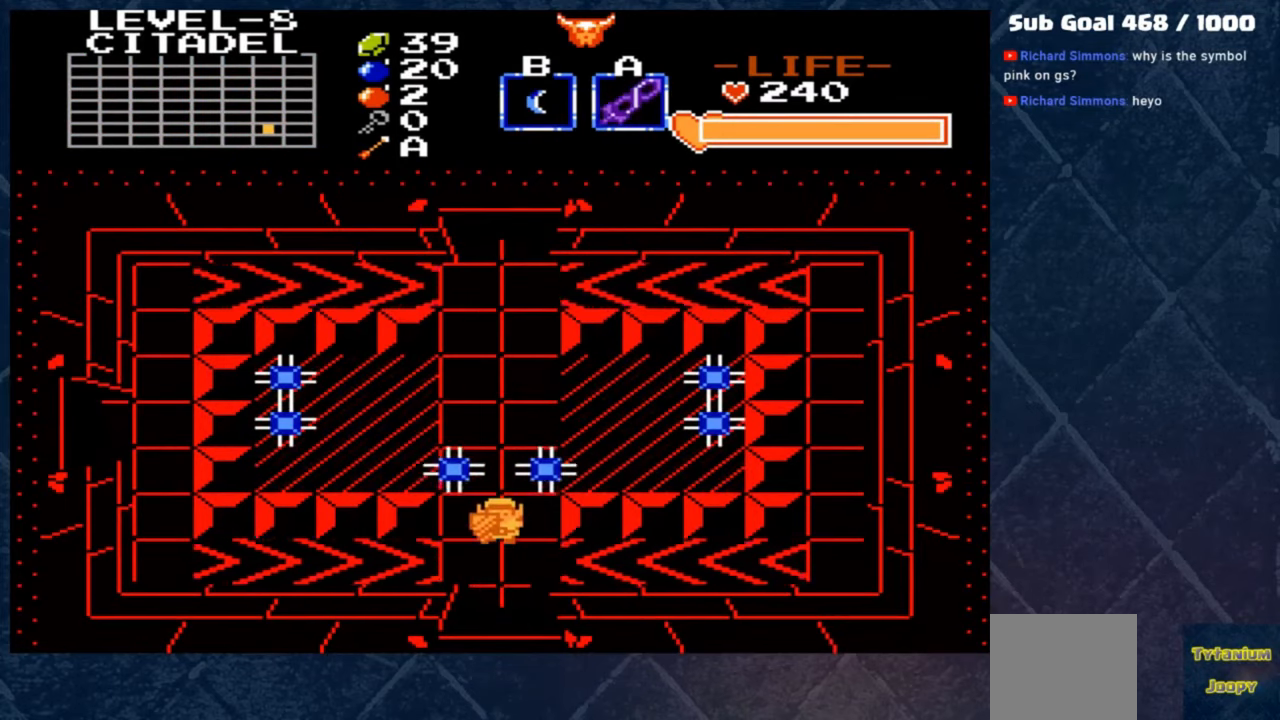
{"buttons": [], "left_stick": "up", "events": [[67, "left_stick", "center"], [400, "left_stick", "up"]]}
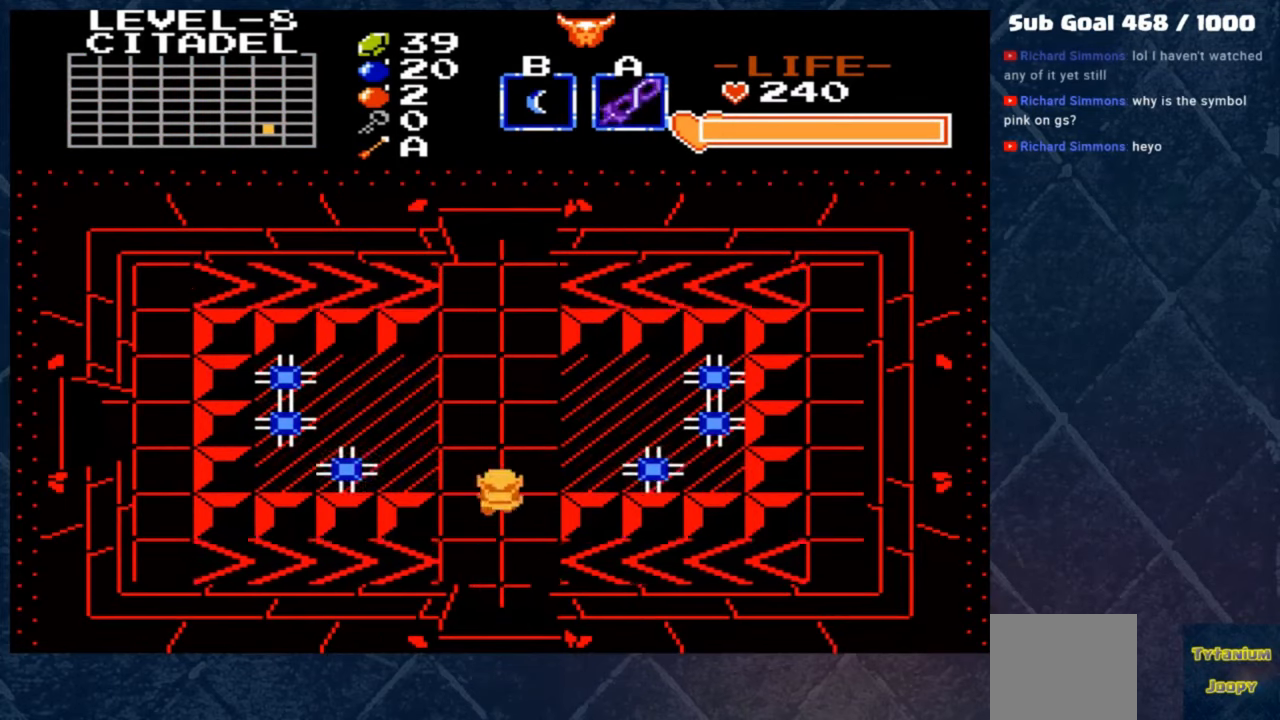
{"buttons": [], "left_stick": "down", "events": [[200, "left_stick", "left"], [433, "left_stick", "down"]]}
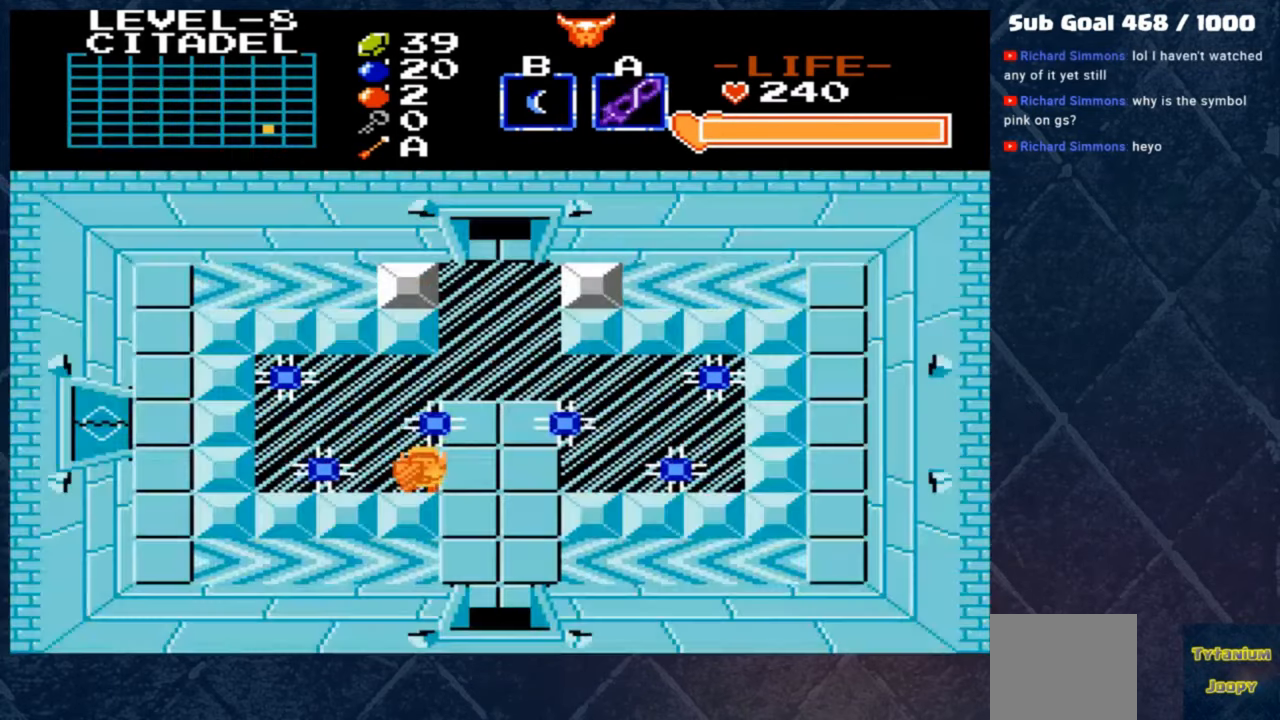
{"buttons": [], "left_stick": "down", "events": [[67, "left_stick", "right"], [300, "left_stick", "down"]]}
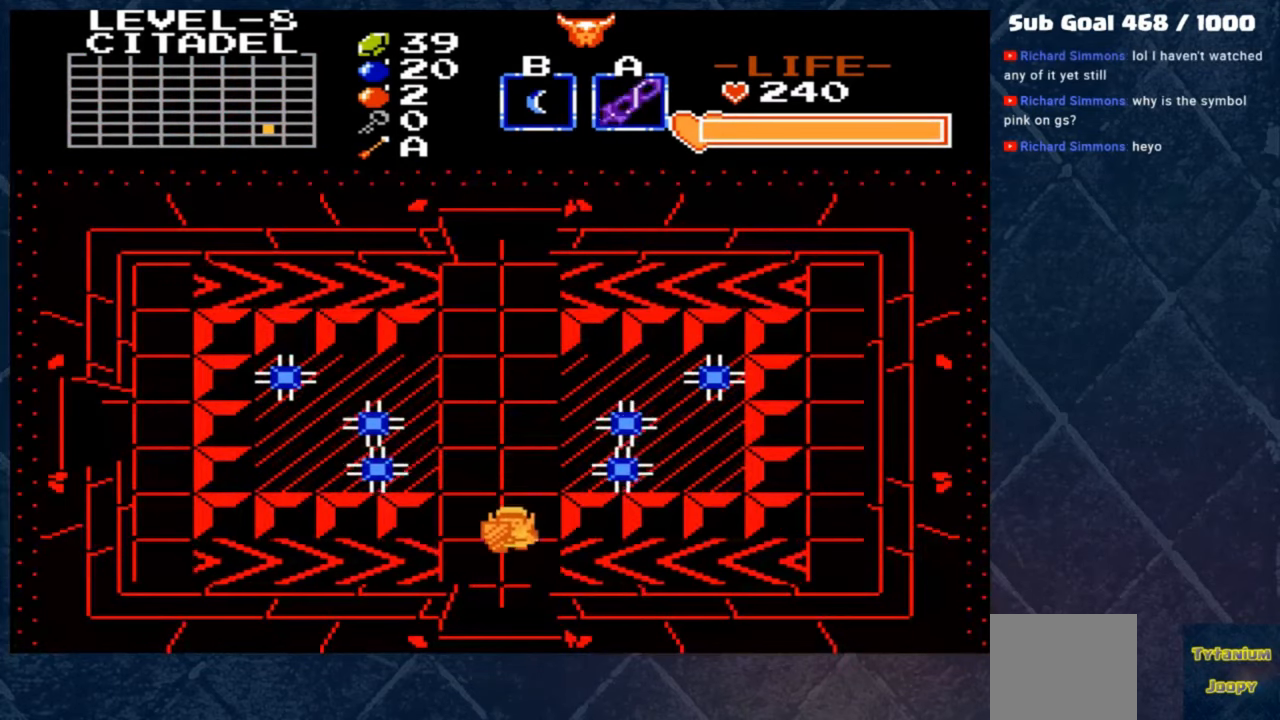
{"buttons": [], "left_stick": "center", "events": [[233, "left_stick", "center"]]}
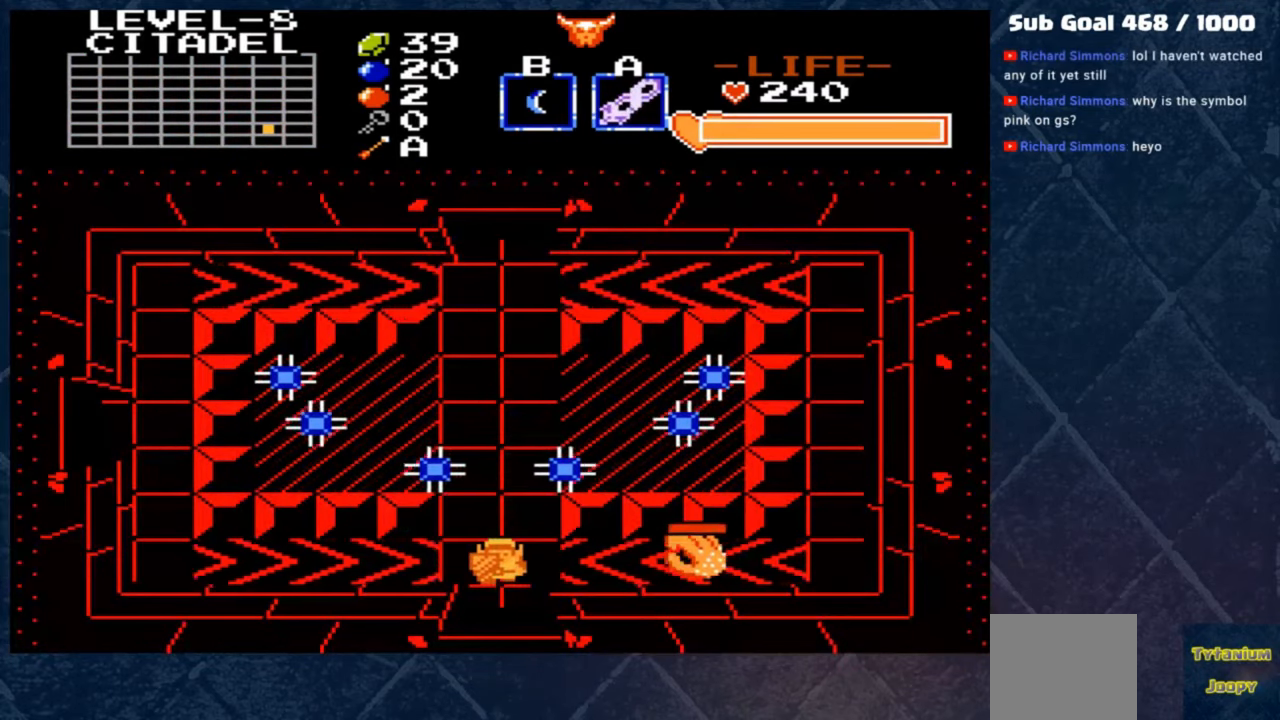
{"buttons": [], "left_stick": "left", "events": [[400, "left_stick", "left"]]}
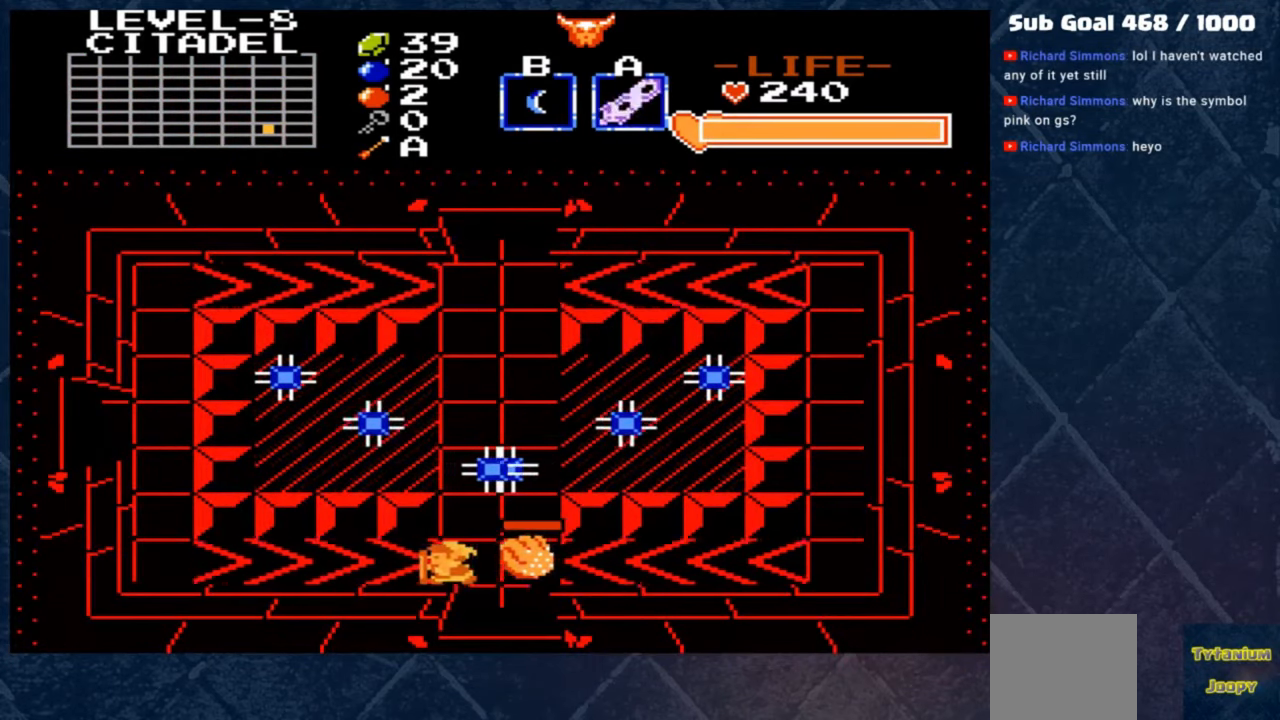
{"buttons": [], "left_stick": "left", "events": [[167, "A", "down"], [267, "A", "up"]]}
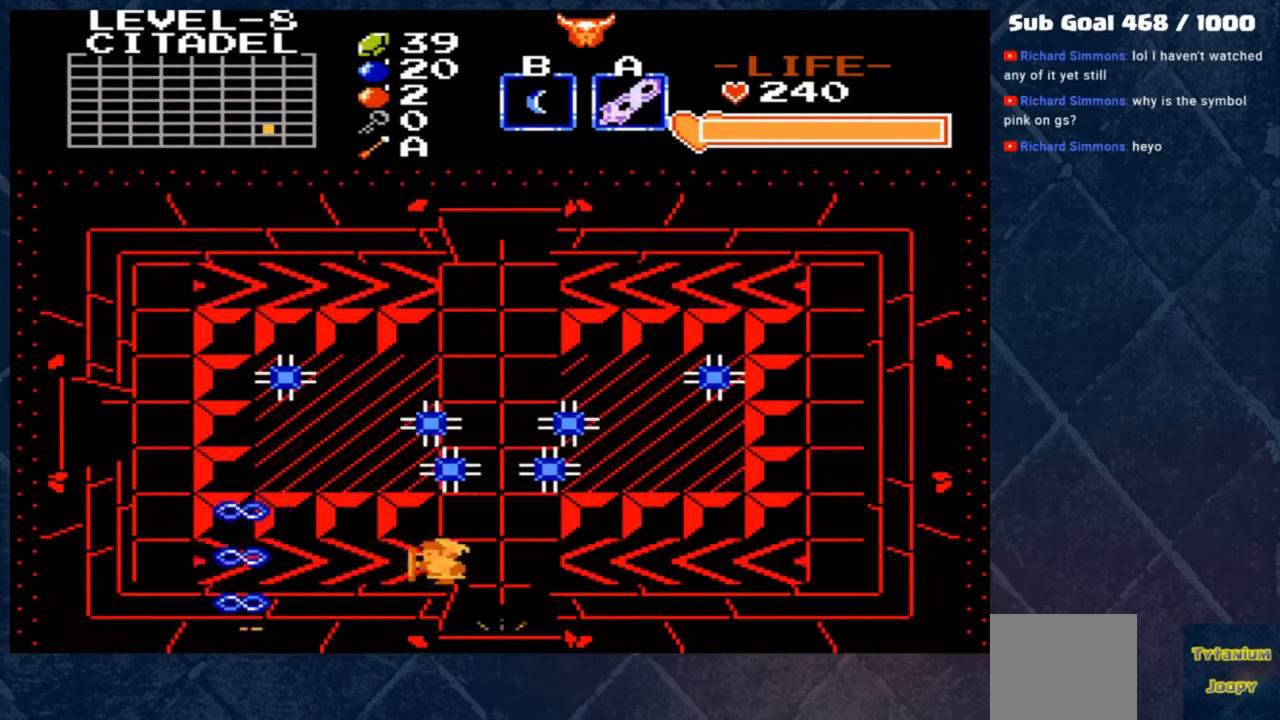
{"buttons": [], "left_stick": "left", "events": []}
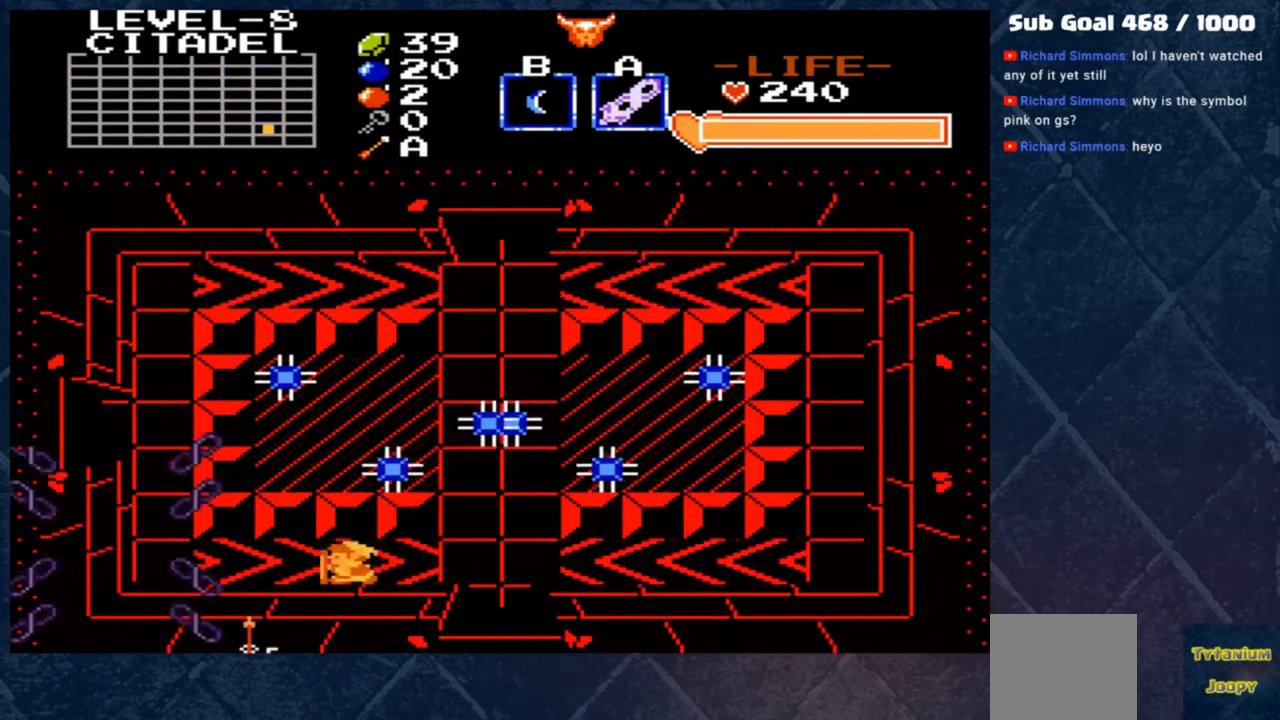
{"buttons": [], "left_stick": "left", "events": []}
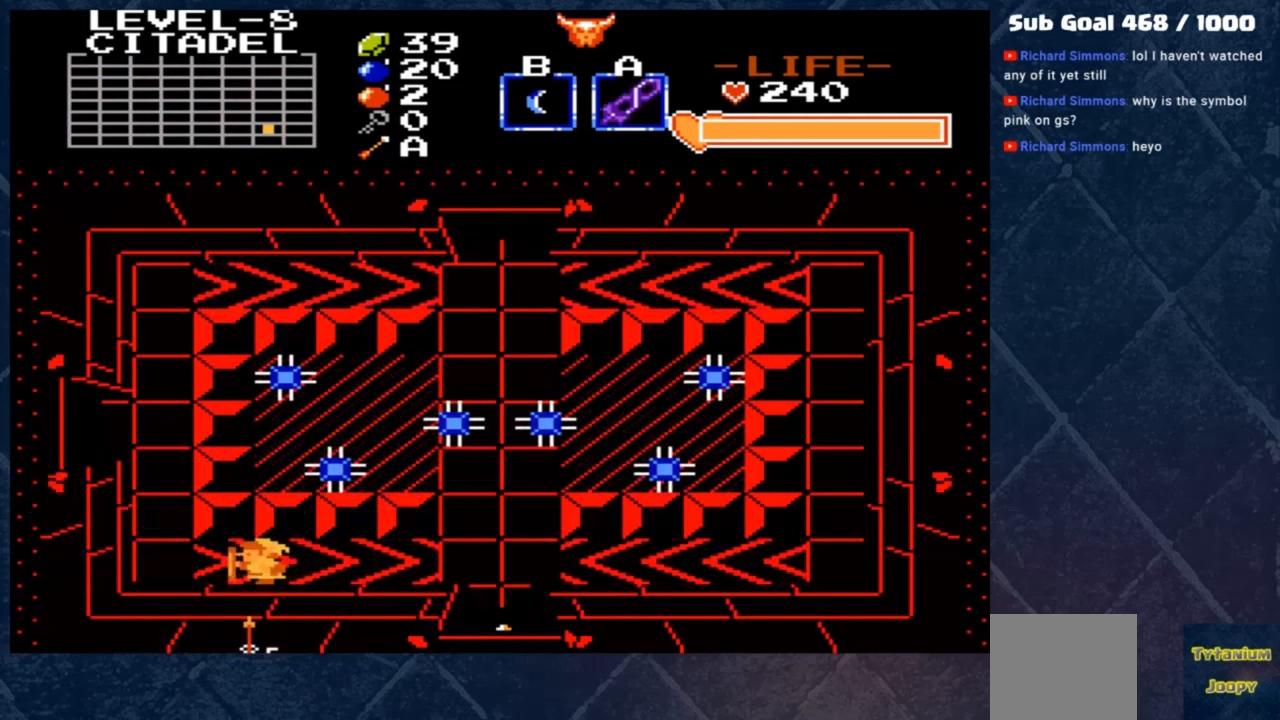
{"buttons": [], "left_stick": "down-right", "events": [[33, "left_stick", "center"], [100, "left_stick", "right"], [467, "left_stick", "down-right"]]}
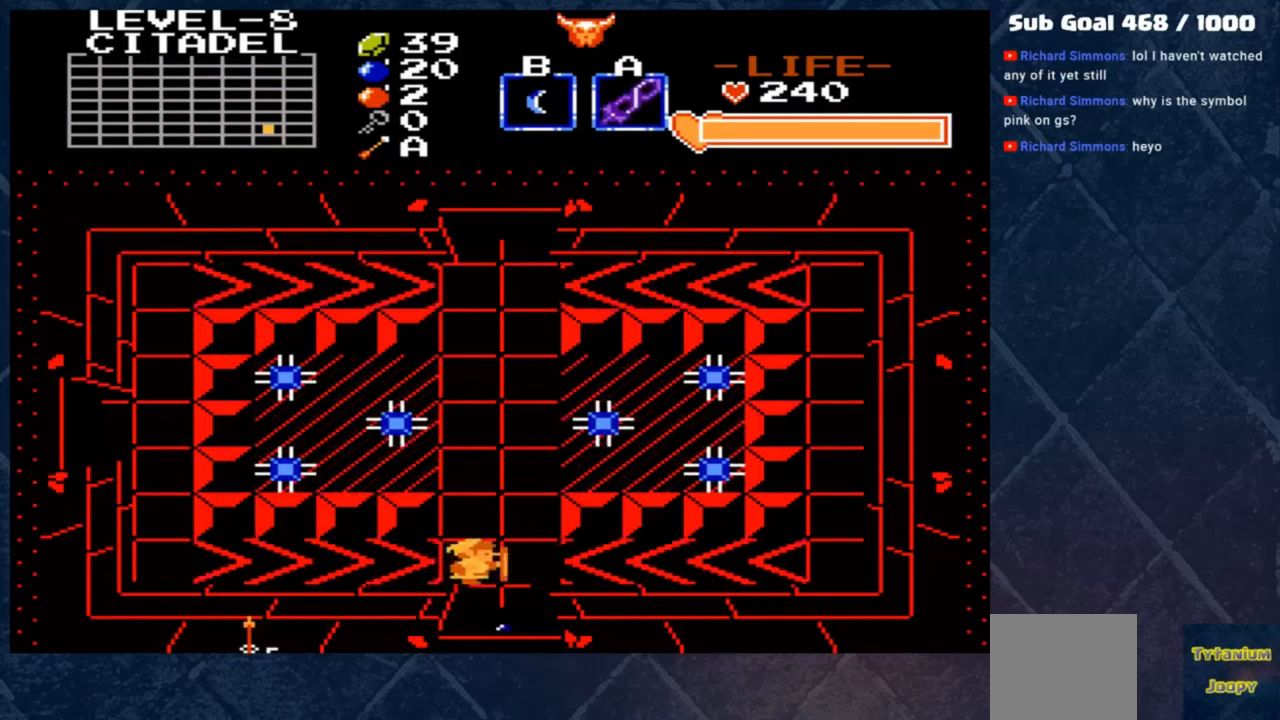
{"buttons": [], "left_stick": "center", "events": [[67, "left_stick", "down"], [300, "A", "down"], [400, "left_stick", "center"], [467, "A", "up"]]}
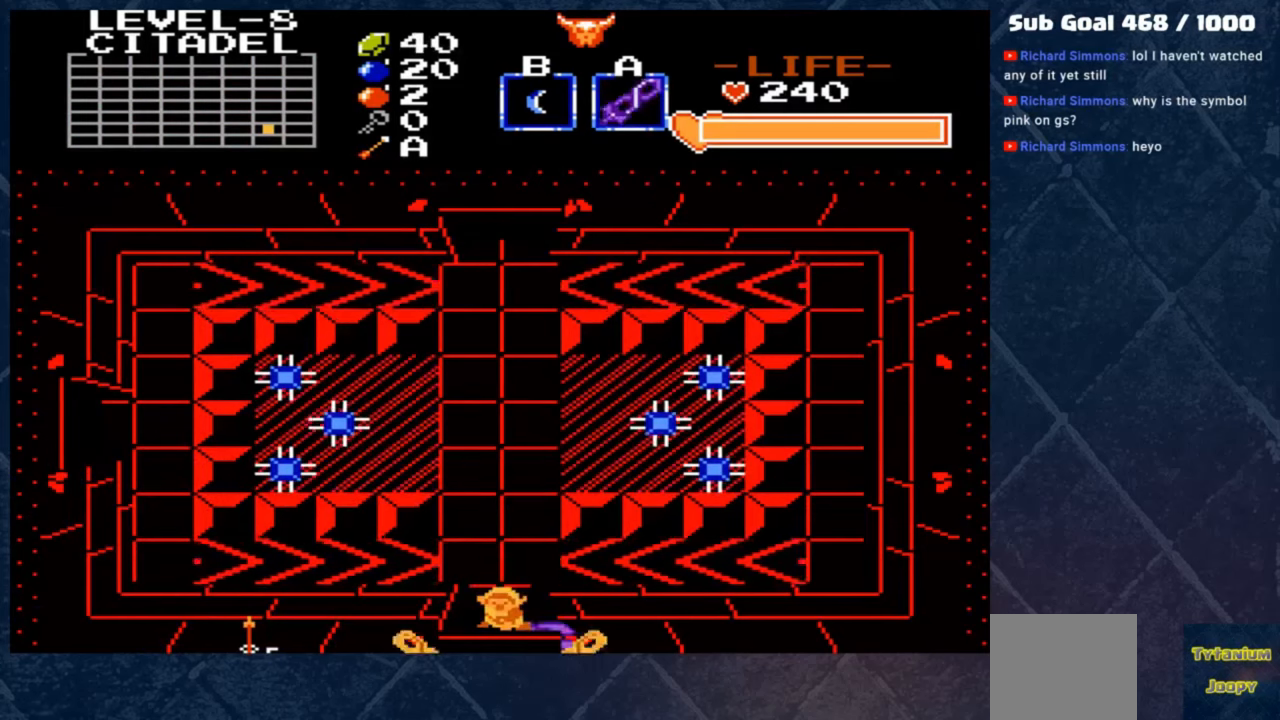
{"buttons": [], "left_stick": "left", "events": [[33, "left_stick", "up"], [233, "left_stick", "up-left"], [333, "left_stick", "left"]]}
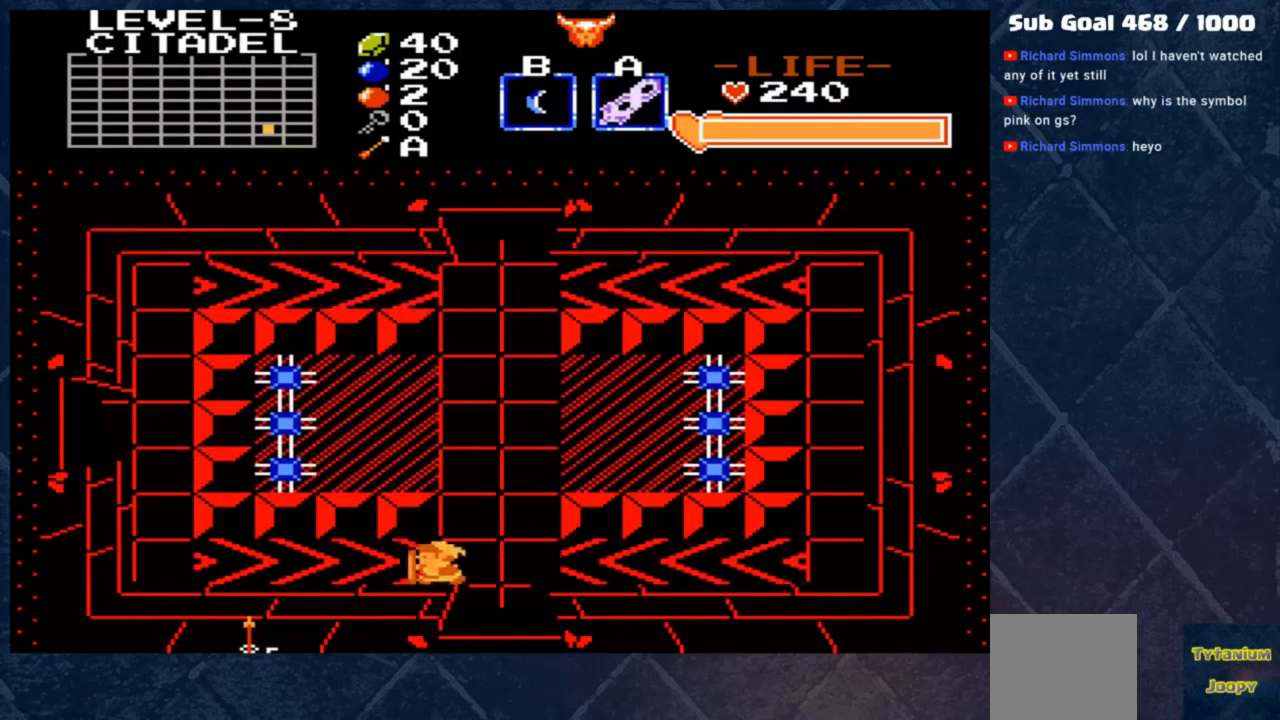
{"buttons": [], "left_stick": "left", "events": []}
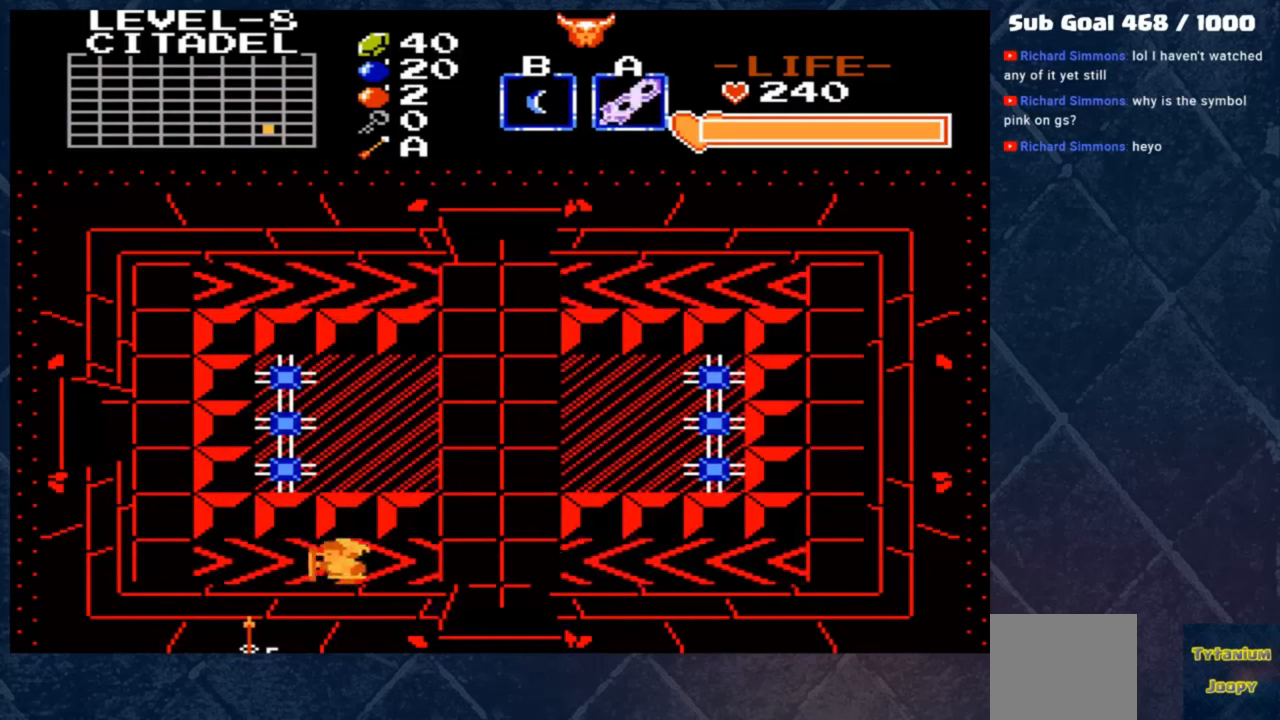
{"buttons": [], "left_stick": "left", "events": []}
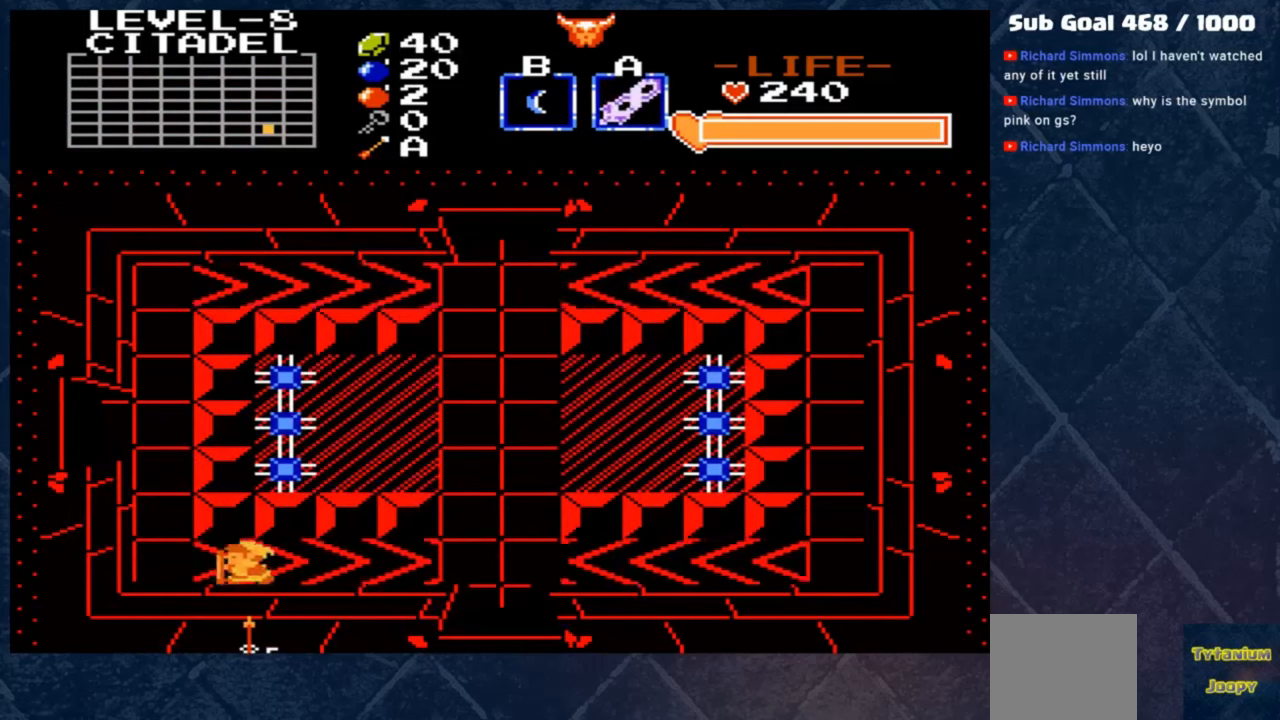
{"buttons": [], "left_stick": "left", "events": [[167, "left_stick", "down-left"], [200, "A", "down"], [333, "A", "up"], [500, "left_stick", "left"]]}
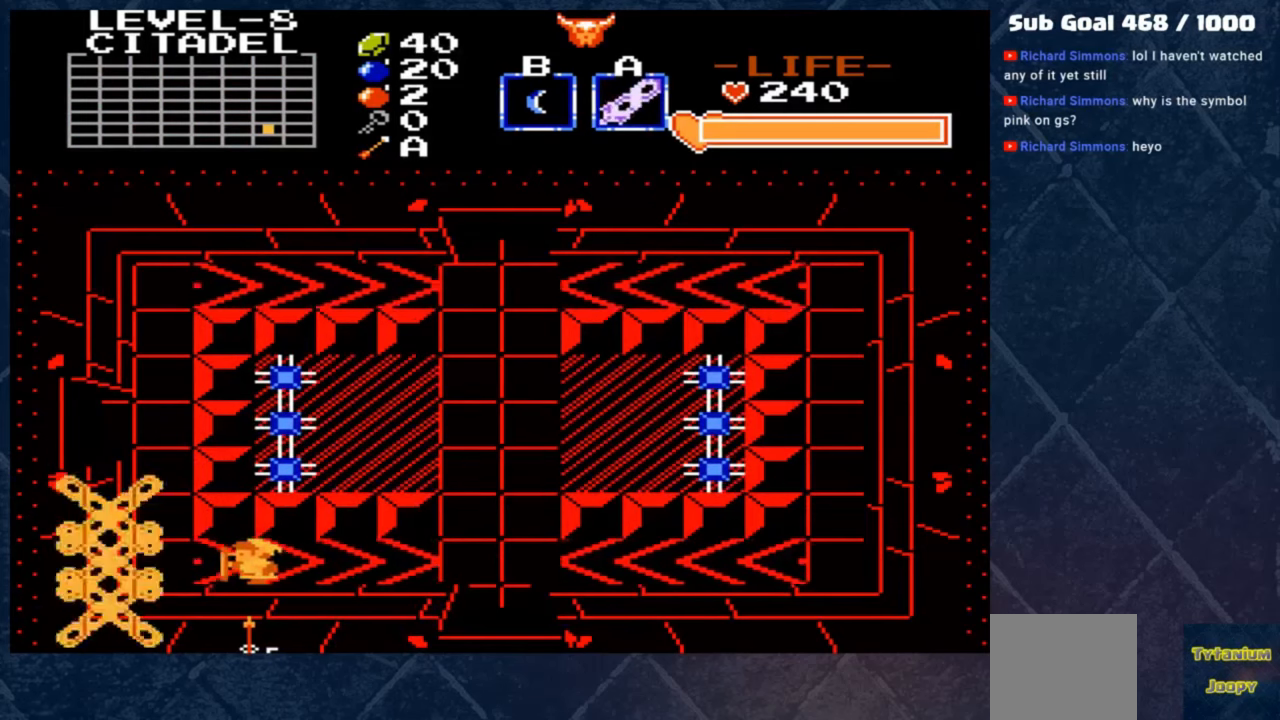
{"buttons": [], "left_stick": "left", "events": []}
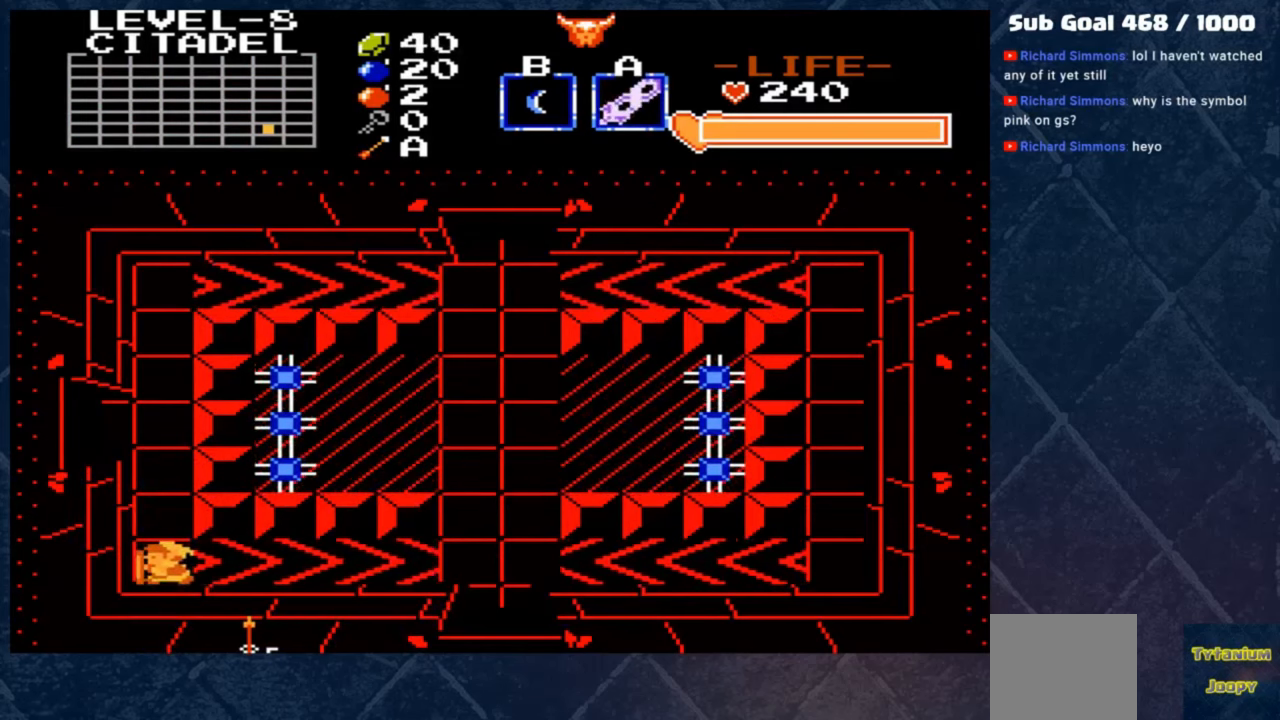
{"buttons": [], "left_stick": "up", "events": [[267, "left_stick", "up"]]}
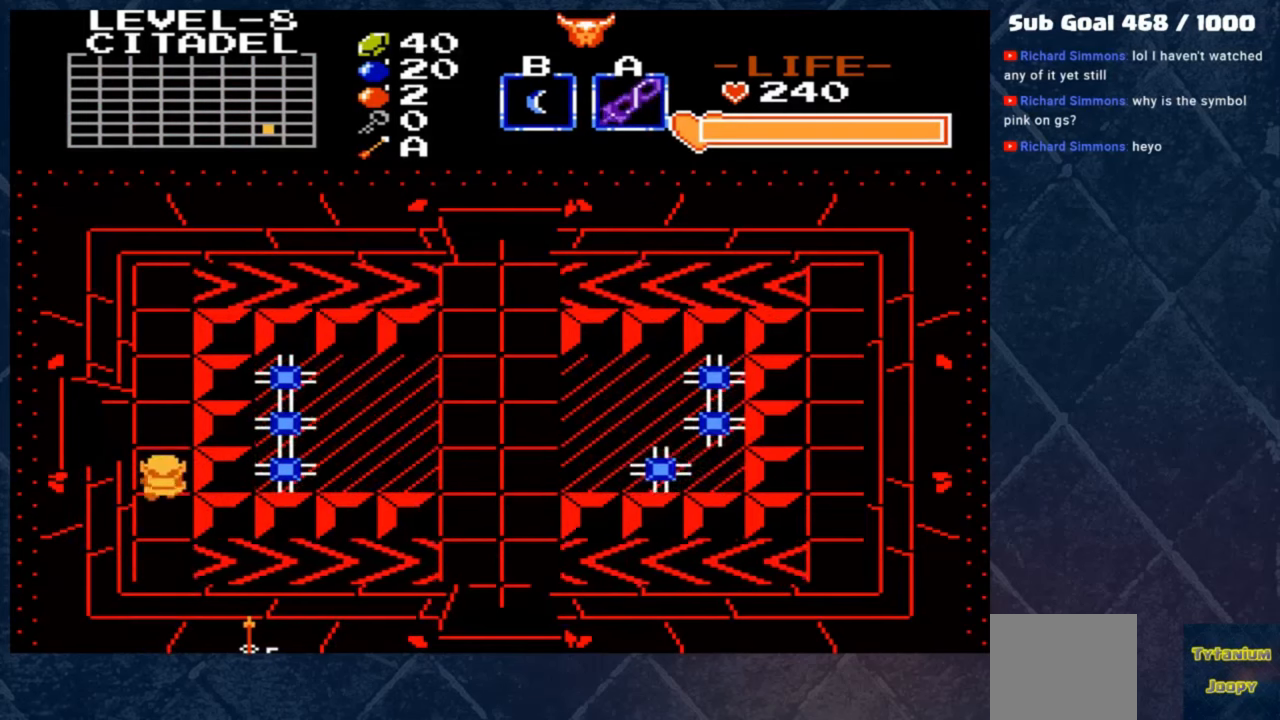
{"buttons": [], "left_stick": "up", "events": [[167, "left_stick", "center"], [500, "left_stick", "up"]]}
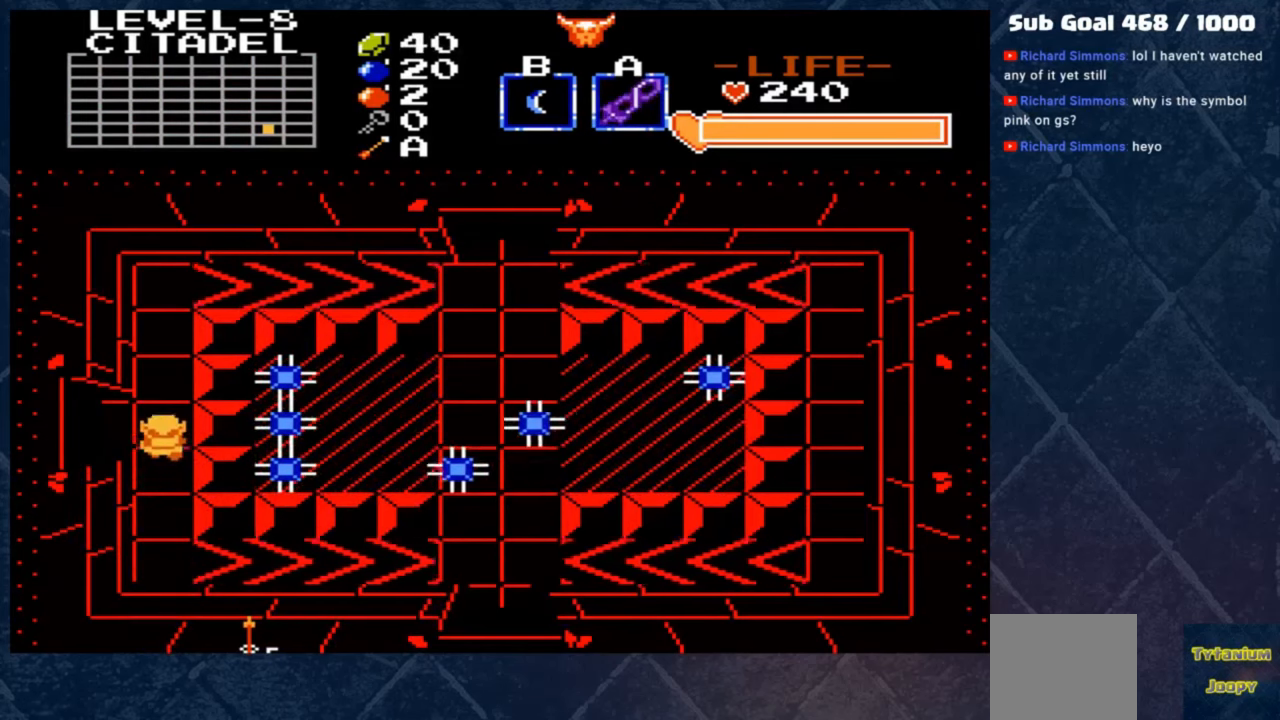
{"buttons": [], "left_stick": "down-left", "events": [[167, "left_stick", "left"], [500, "left_stick", "down-left"]]}
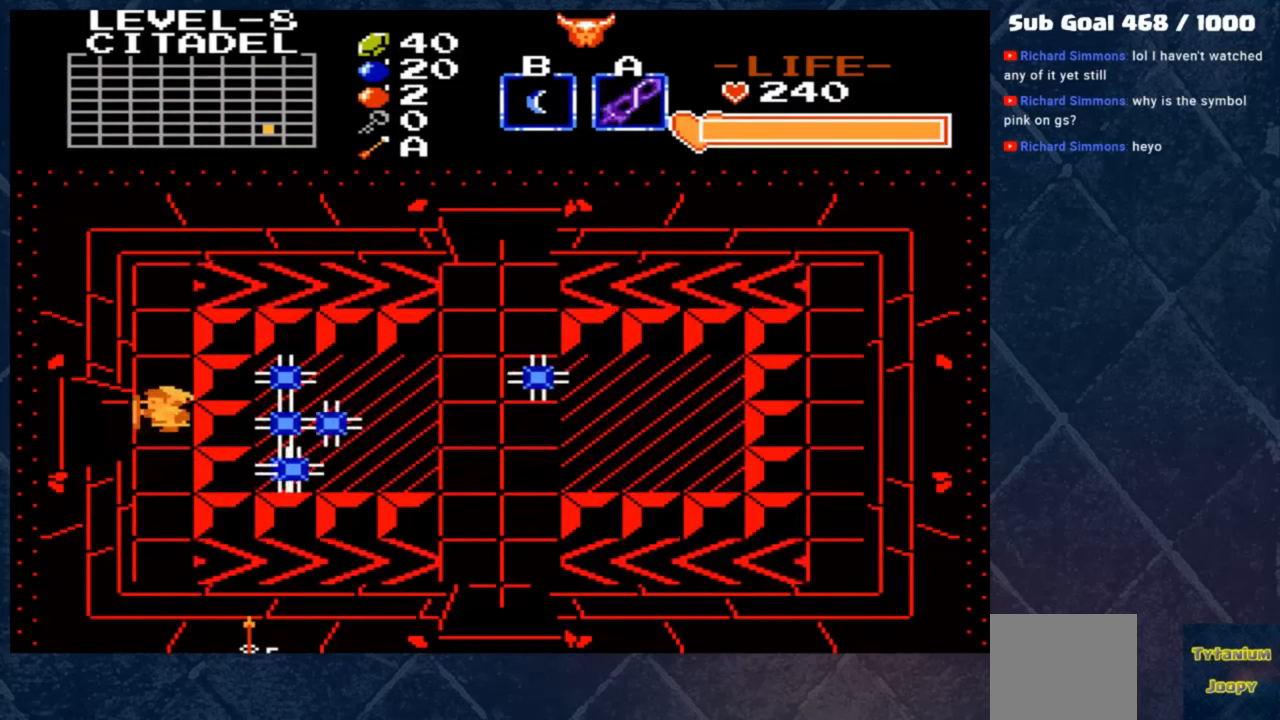
{"buttons": [], "left_stick": "center", "events": [[33, "left_stick", "center"], [200, "left_stick", "down-left"], [300, "left_stick", "center"]]}
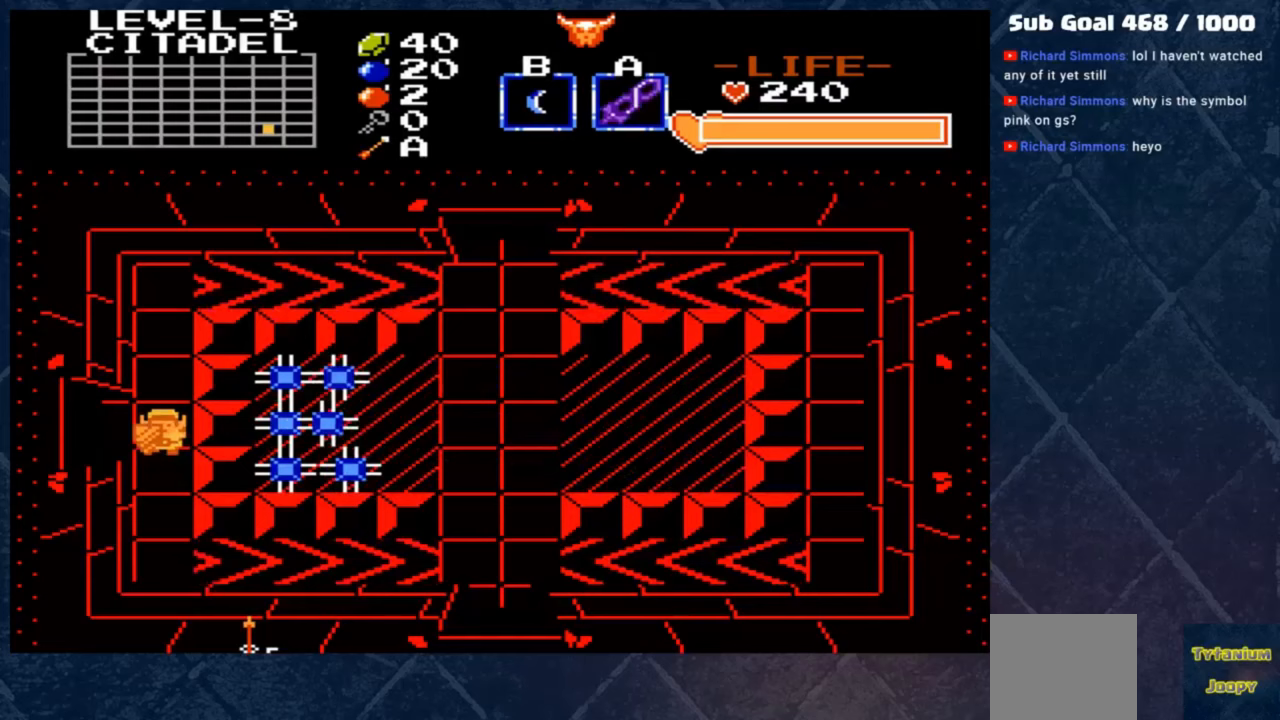
{"buttons": [], "left_stick": "left", "events": [[33, "left_stick", "left"], [167, "left_stick", "center"], [367, "left_stick", "left"]]}